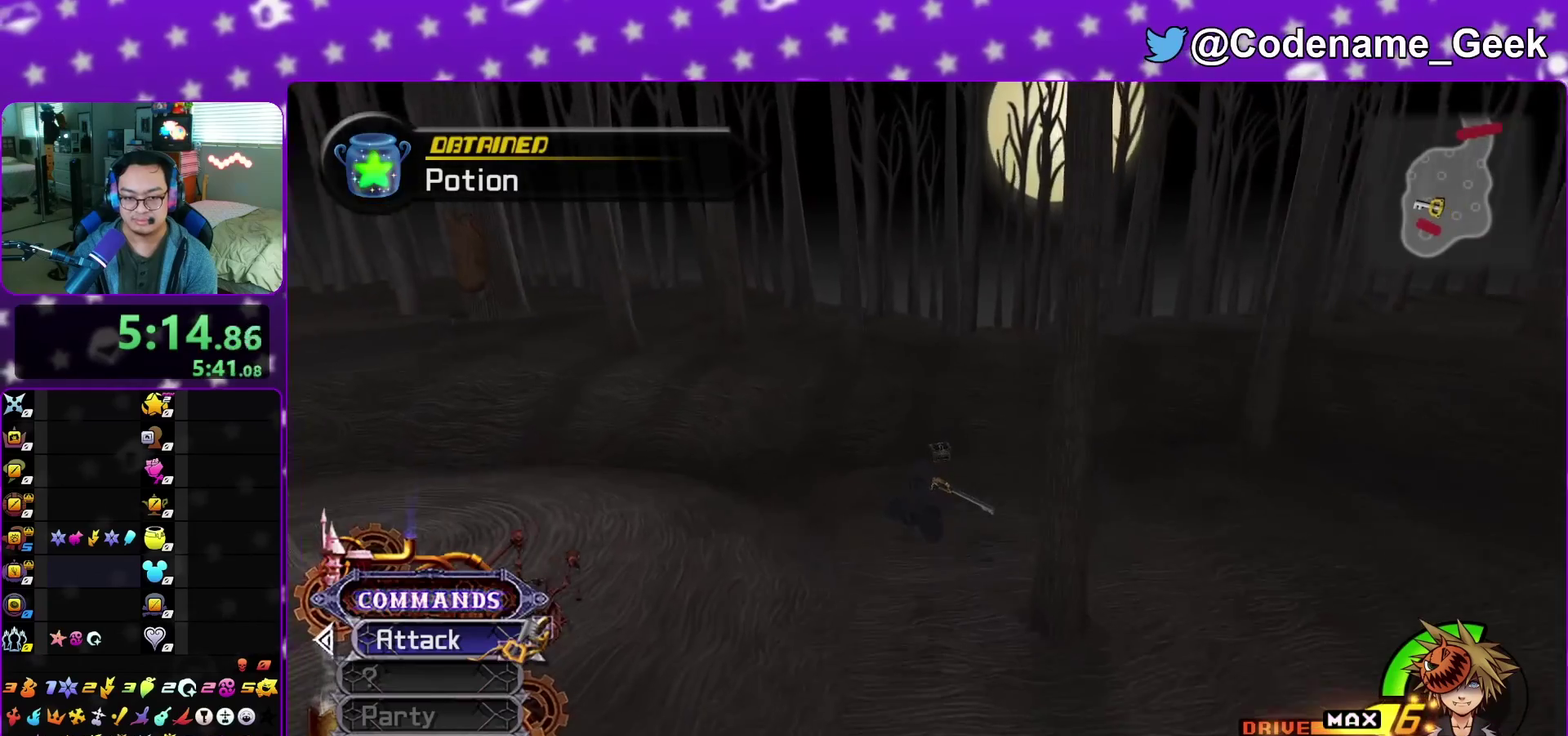
Gameplay with a controller (Nintendo layout); each line is a JSON object with the inputs held at the frame after it (dt_ms = milliseconds from this image to that frame). "events" lists button and stick changes between this image and that frame as [ms after this image, input, new state], when the widget could be followed in between. This overlay highlights the sticks when they move; stick clicks (L3 R3) are not distinguishable. Not read: L3 R3 START.
{"dt_ms": 300, "buttons": [], "left_stick": "up", "right_stick": "center", "events": [[150, "Y", "up"]]}
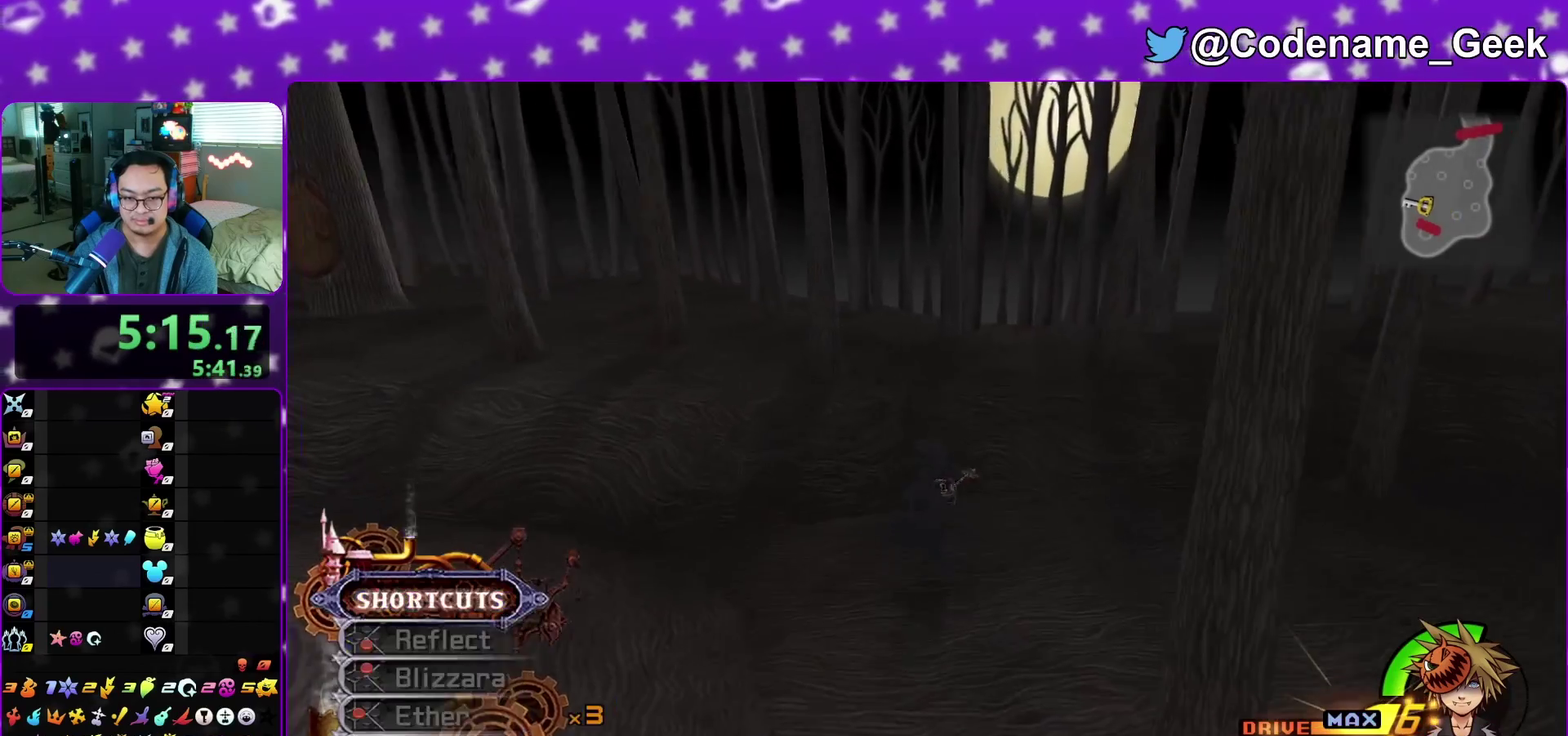
{"dt_ms": 600, "buttons": ["X"], "left_stick": "up-right", "right_stick": "left", "events": [[217, "right_stick", "left"], [250, "left_stick", "up-right"], [500, "X", "down"]]}
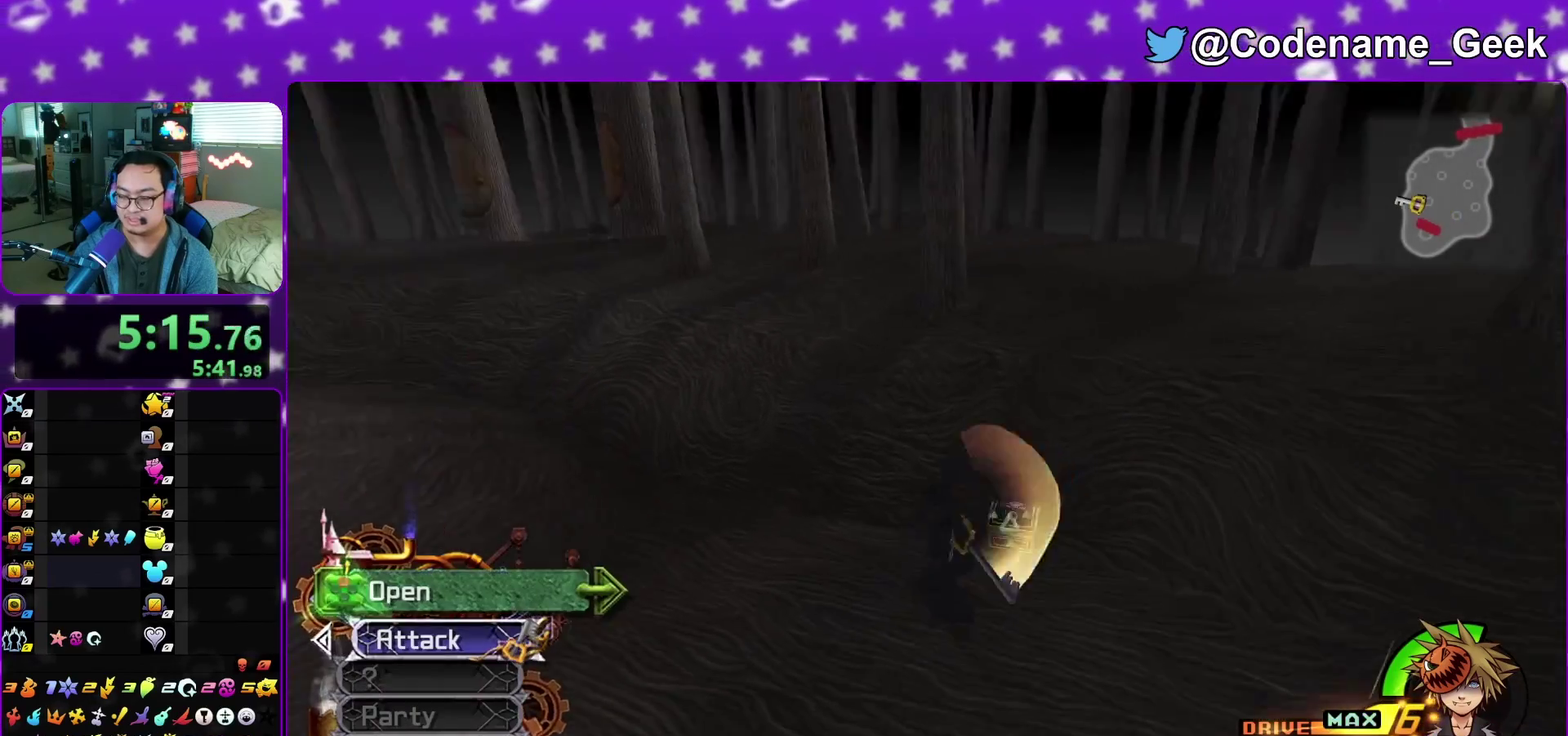
{"dt_ms": 400, "buttons": ["X"], "left_stick": "up", "right_stick": "left", "events": [[17, "X", "up"], [83, "left_stick", "up"], [117, "X", "down"], [217, "X", "up"], [317, "X", "down"]]}
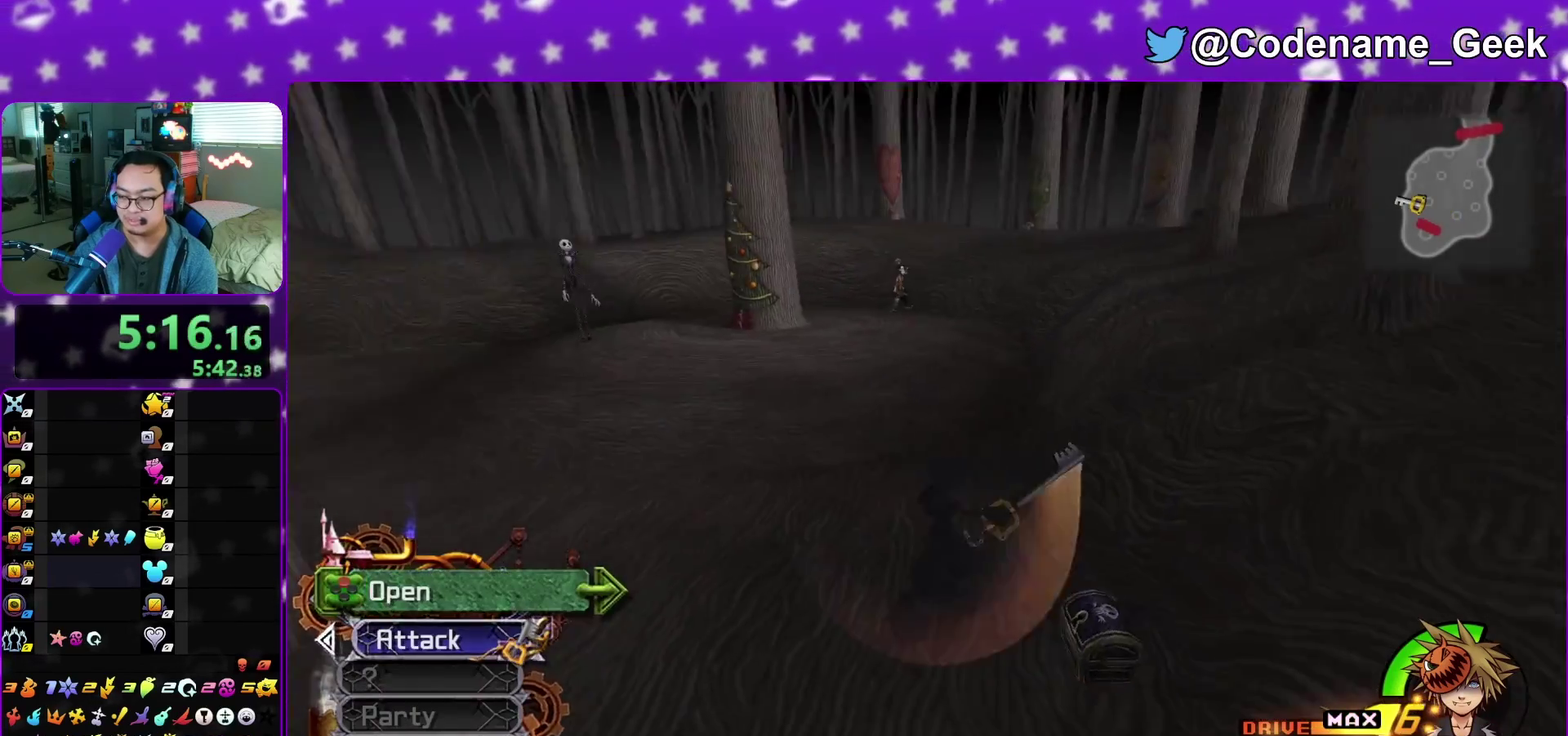
{"dt_ms": 400, "buttons": [], "left_stick": "up", "right_stick": "center", "events": [[17, "X", "up"], [100, "X", "down"], [100, "right_stick", "center"], [217, "X", "up"], [233, "right_stick", "down-right"], [333, "right_stick", "center"]]}
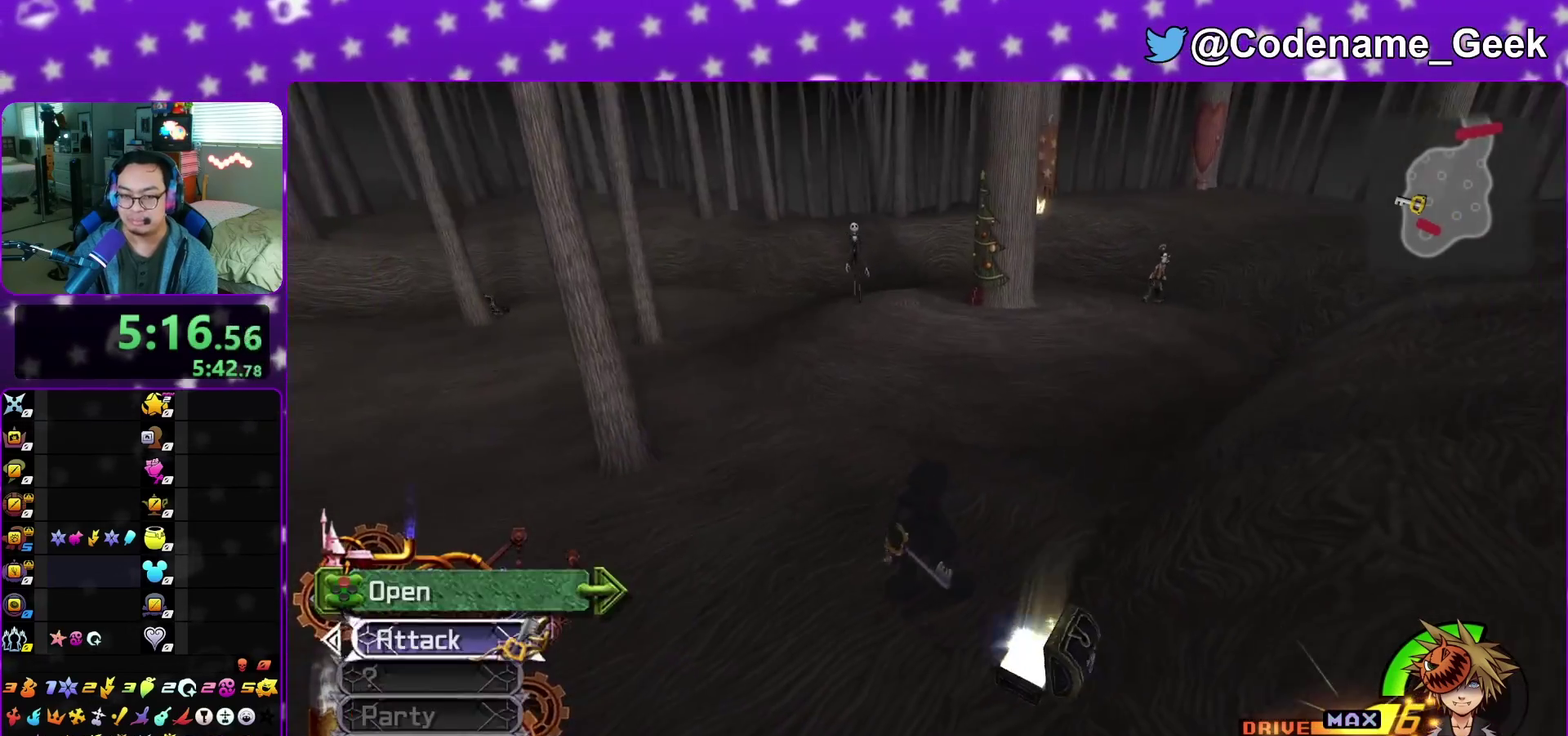
{"dt_ms": 600, "buttons": ["Y"], "left_stick": "up", "right_stick": "center", "events": [[267, "B", "down"], [267, "left_stick", "up-right"], [350, "B", "up"], [433, "B", "down"], [450, "left_stick", "up"], [483, "Y", "down"], [500, "B", "up"]]}
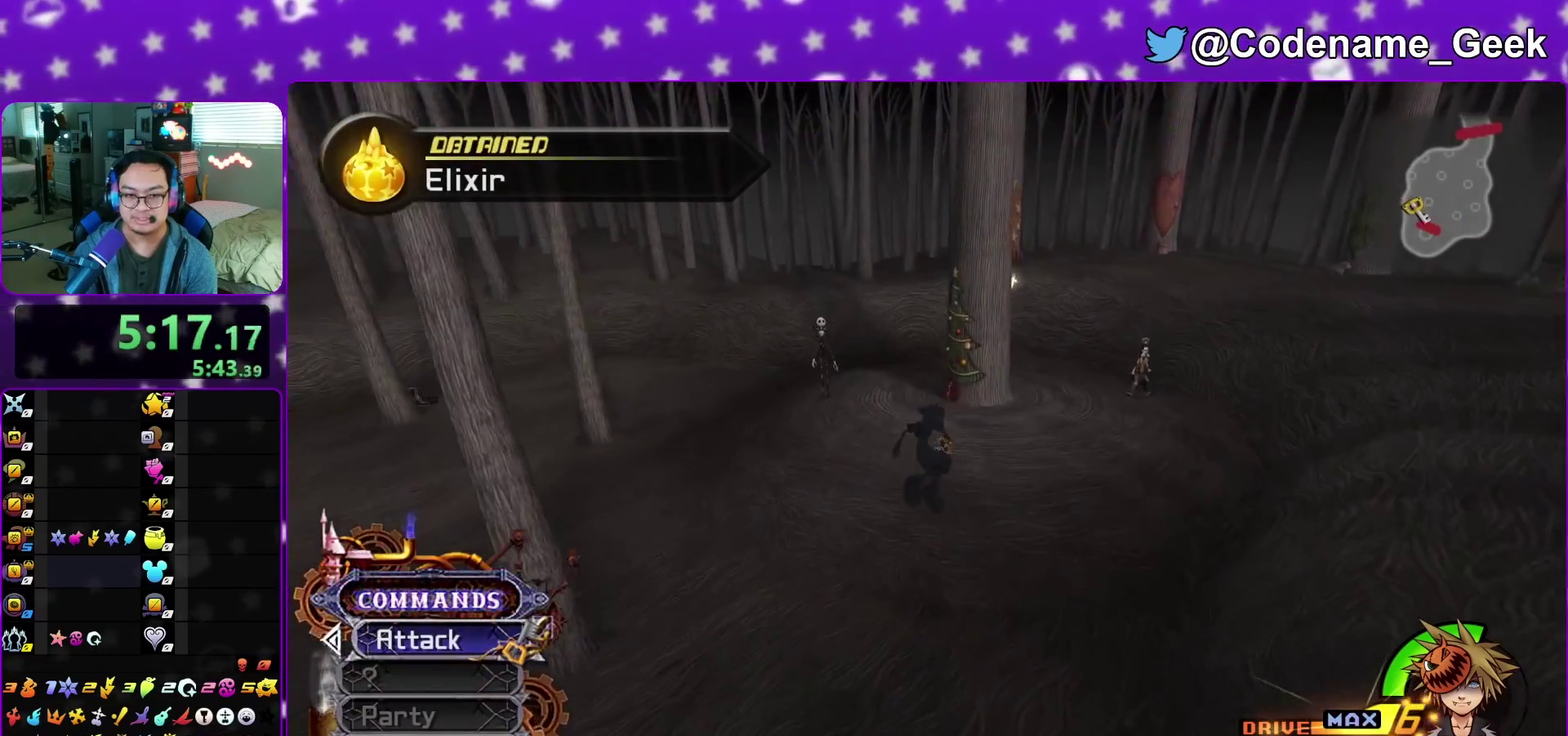
{"dt_ms": 300, "buttons": [], "left_stick": "up-right", "right_stick": "center", "events": [[83, "Y", "up"], [167, "left_stick", "up-right"]]}
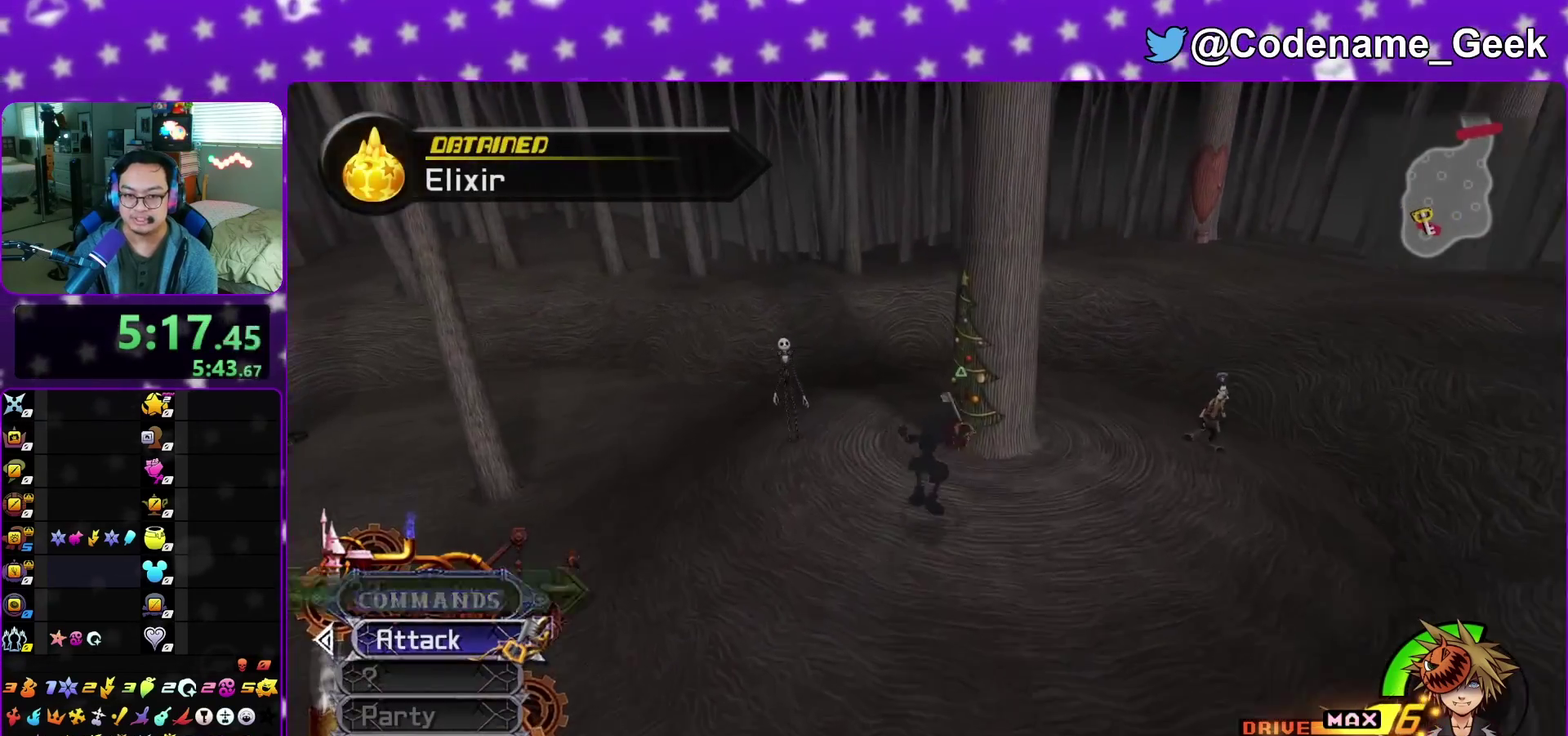
{"dt_ms": 900, "buttons": ["A"], "left_stick": "center", "right_stick": "center", "events": [[50, "X", "down"], [100, "X", "up"], [217, "X", "down"], [367, "X", "up"], [417, "X", "down"], [600, "left_stick", "up"], [633, "A", "down"], [683, "X", "up"], [750, "A", "up"], [750, "B", "down"], [750, "left_stick", "center"], [800, "A", "down"], [800, "B", "up"]]}
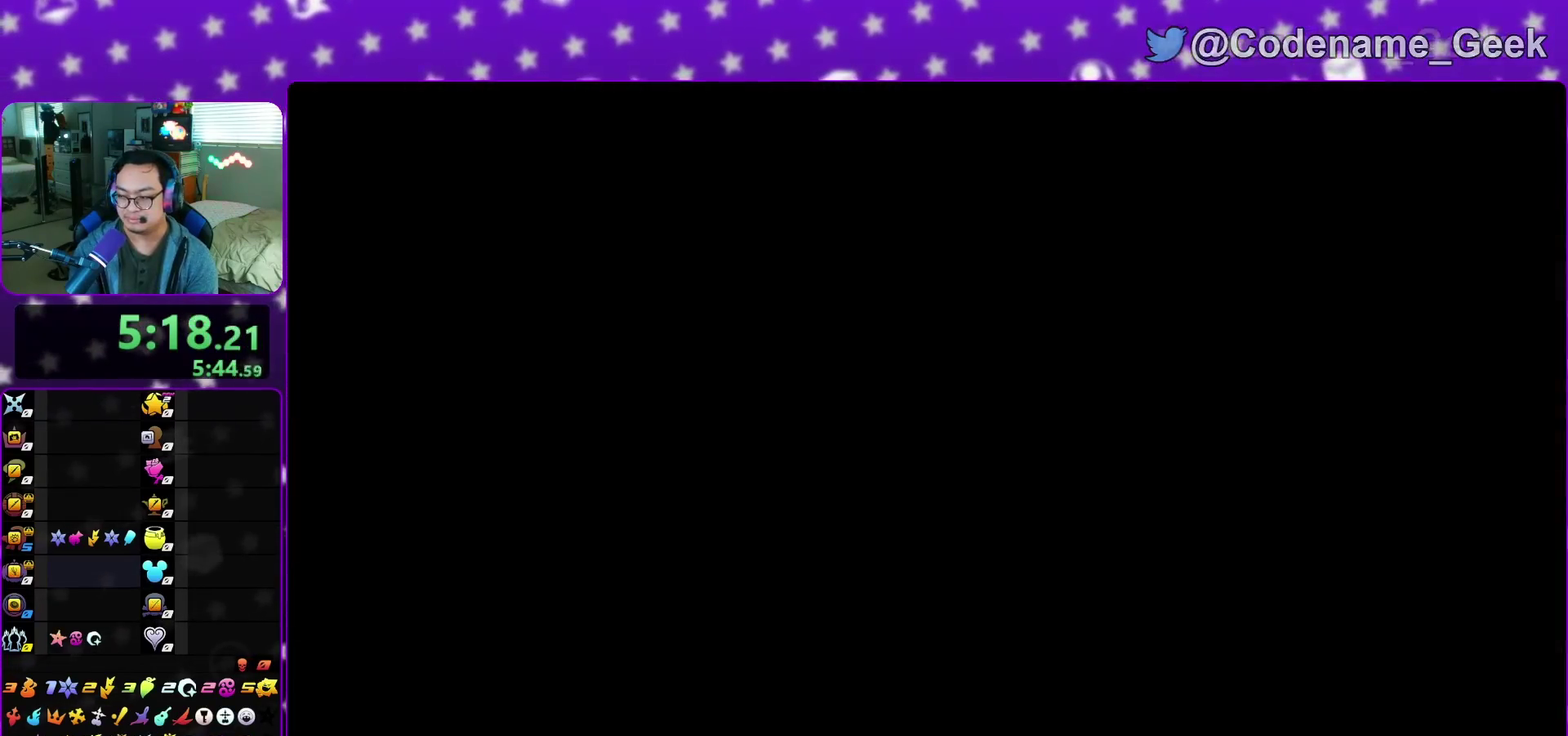
{"dt_ms": 300, "buttons": ["A", "B"], "left_stick": "down", "right_stick": "center", "events": [[33, "B", "down"], [33, "left_stick", "down"], [50, "A", "up"], [117, "A", "down"], [117, "B", "up"], [183, "B", "down"], [217, "A", "up"], [267, "A", "down"]]}
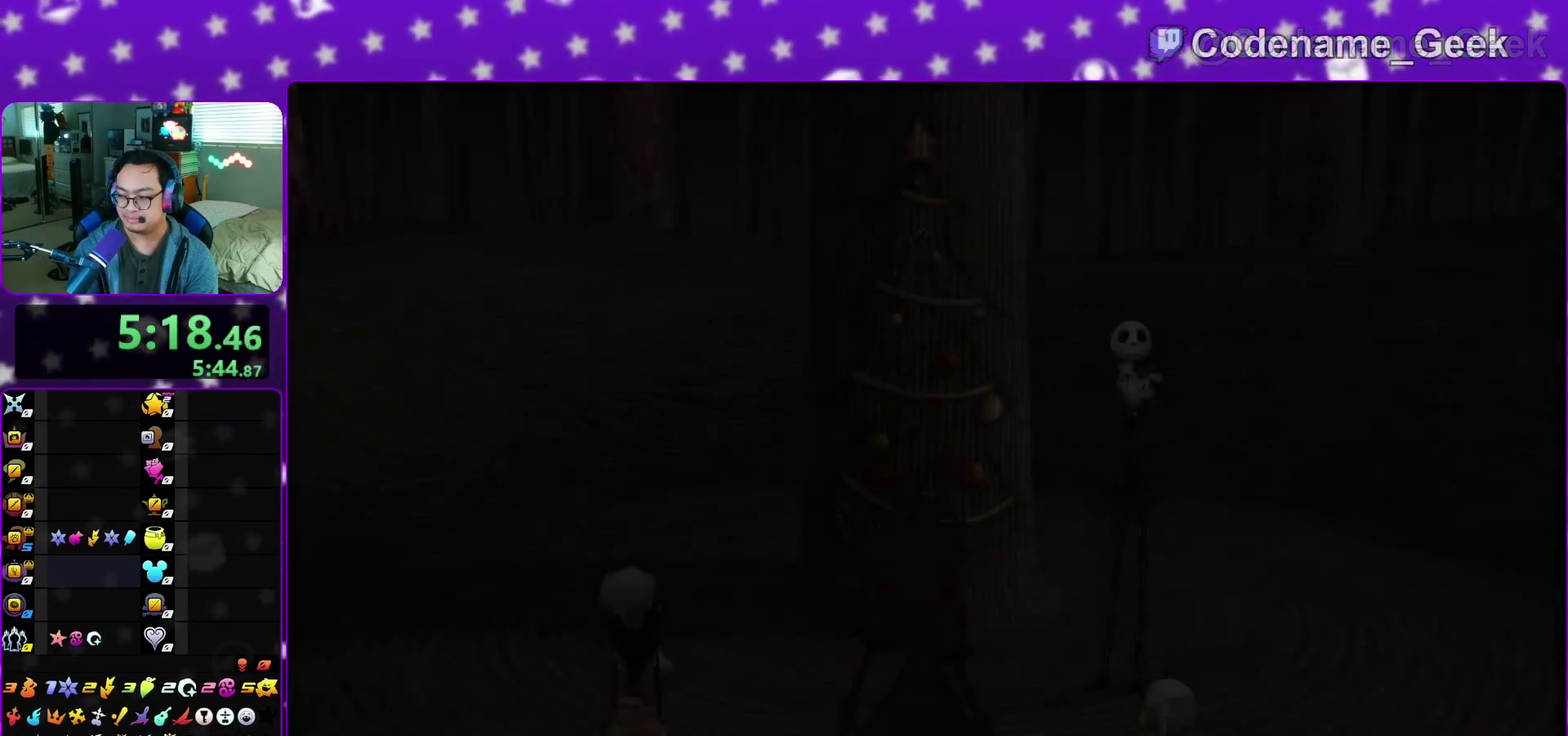
{"dt_ms": 600, "buttons": [], "left_stick": "down", "right_stick": "center", "events": [[33, "A", "up"], [83, "A", "down"], [83, "B", "up"], [167, "A", "up"], [183, "B", "down"], [233, "A", "down"], [267, "B", "up"], [317, "A", "up"], [317, "B", "down"], [367, "A", "down"], [367, "B", "up"], [450, "A", "up"], [450, "B", "down"], [533, "B", "up"]]}
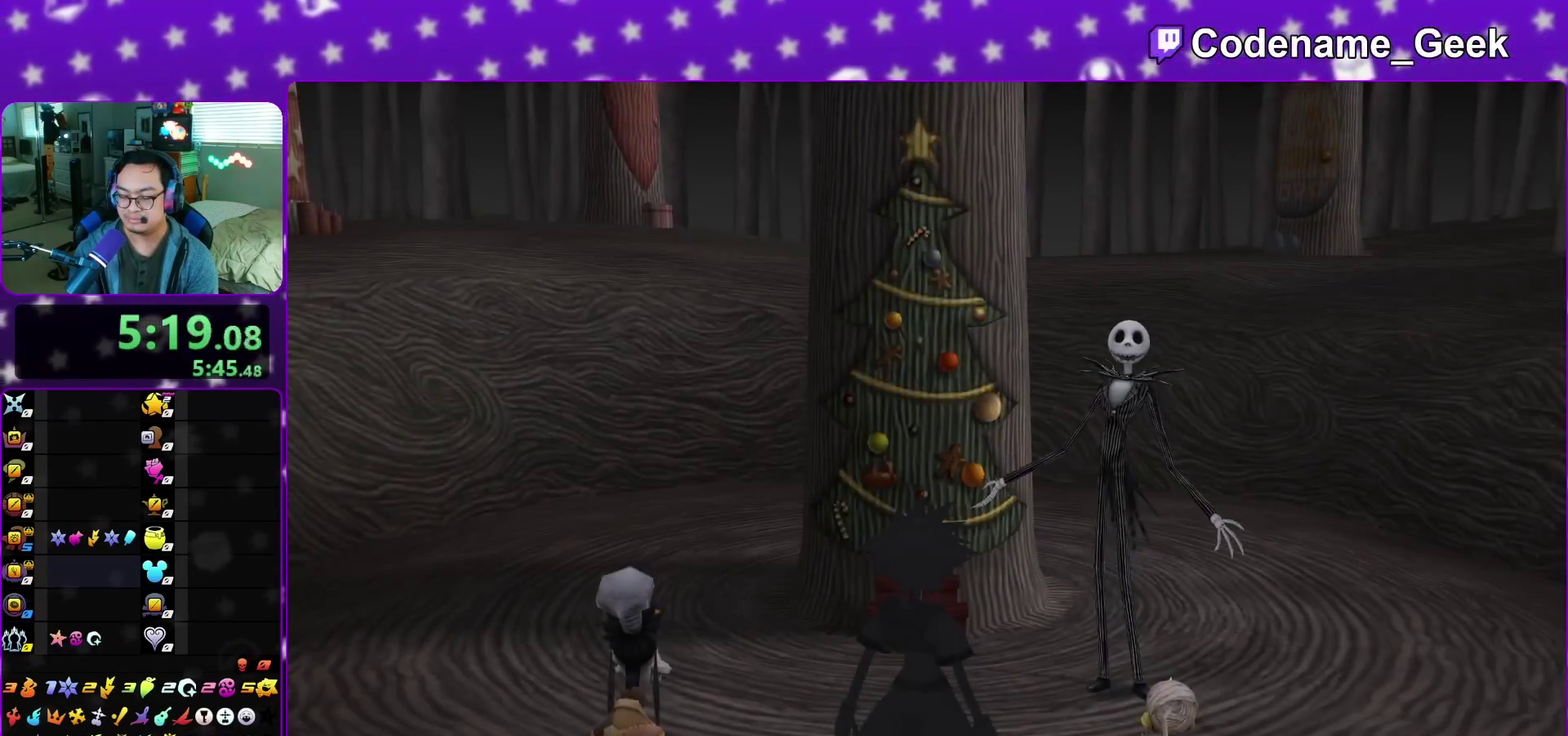
{"dt_ms": 400, "buttons": ["A"], "left_stick": "center", "right_stick": "center", "events": [[217, "A", "down"], [300, "B", "down"], [367, "B", "up"], [400, "left_stick", "center"]]}
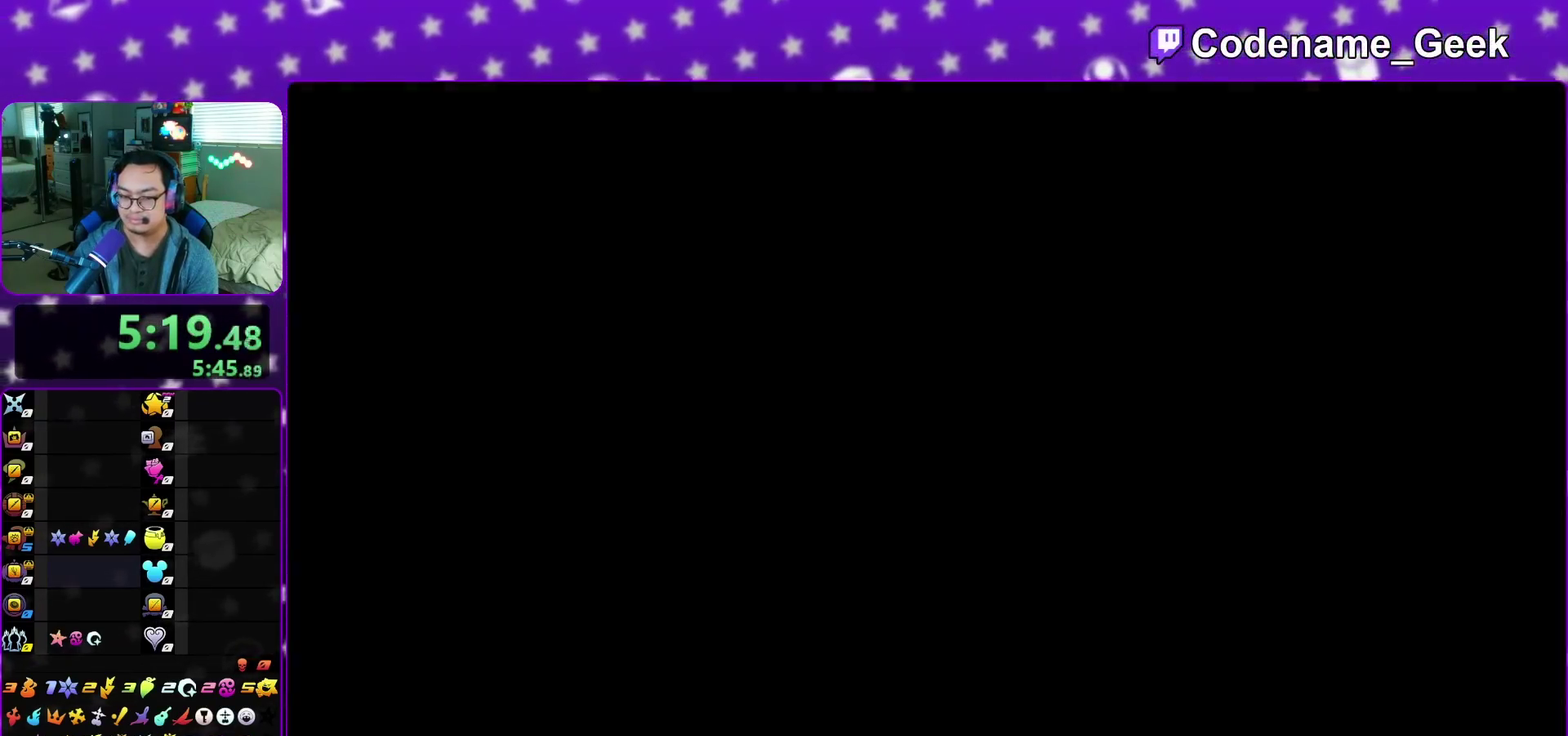
{"dt_ms": 600, "buttons": [], "left_stick": "center", "right_stick": "center", "events": [[50, "A", "up"], [133, "left_stick", "up-left"], [233, "Y", "down"], [283, "Y", "up"], [283, "left_stick", "center"]]}
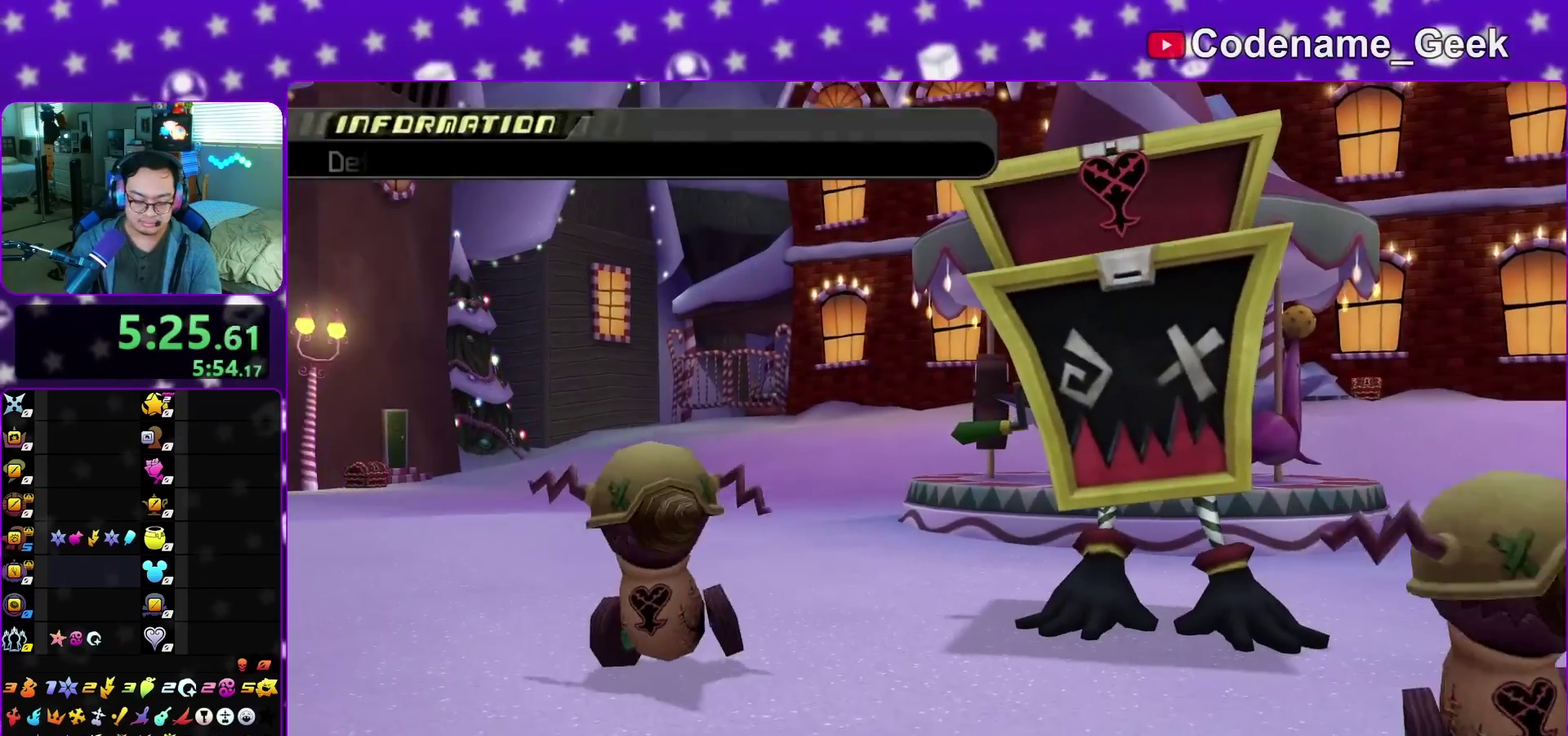
{"dt_ms": 400, "buttons": [], "left_stick": "center", "right_stick": "center", "events": []}
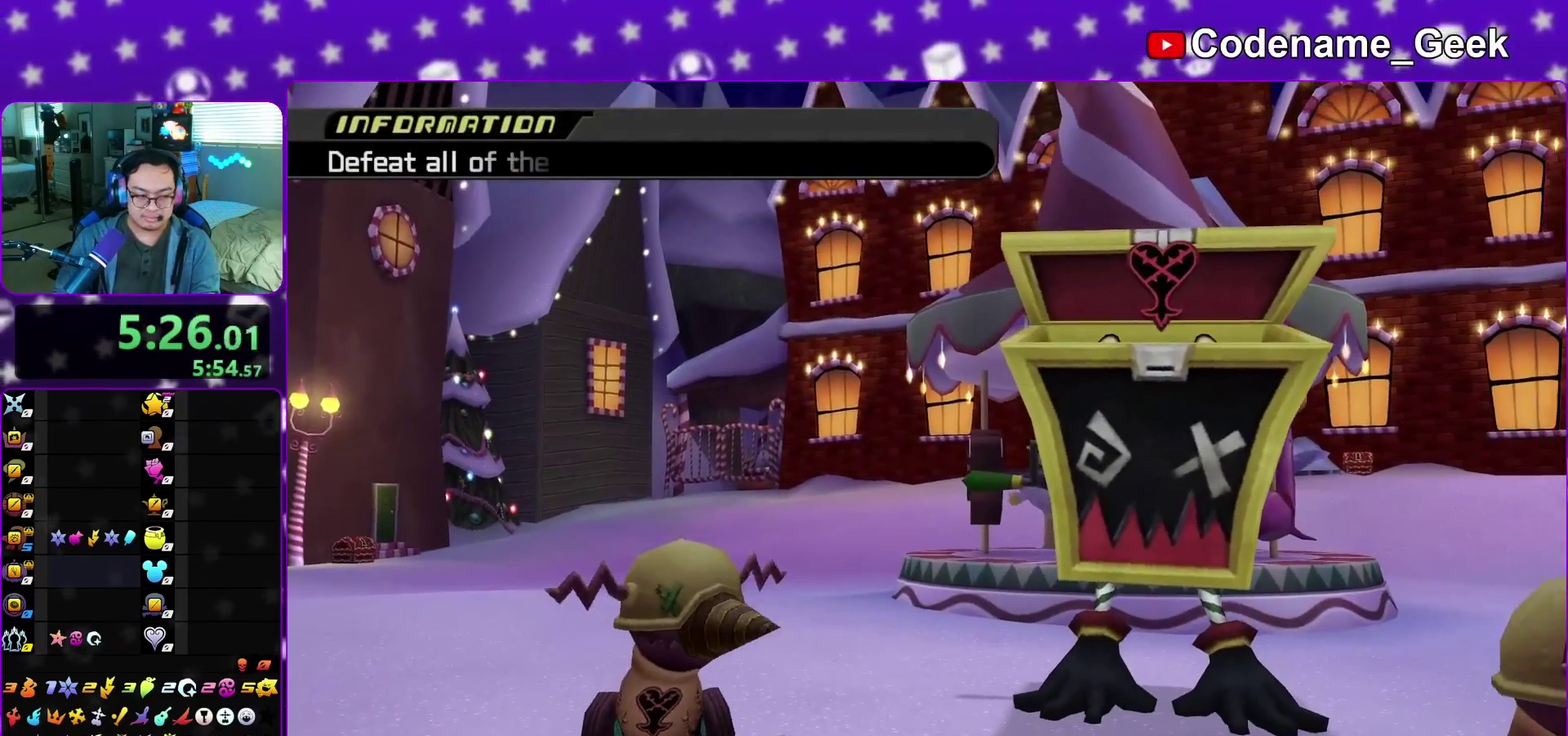
{"dt_ms": 400, "buttons": [], "left_stick": "center", "right_stick": "center", "events": []}
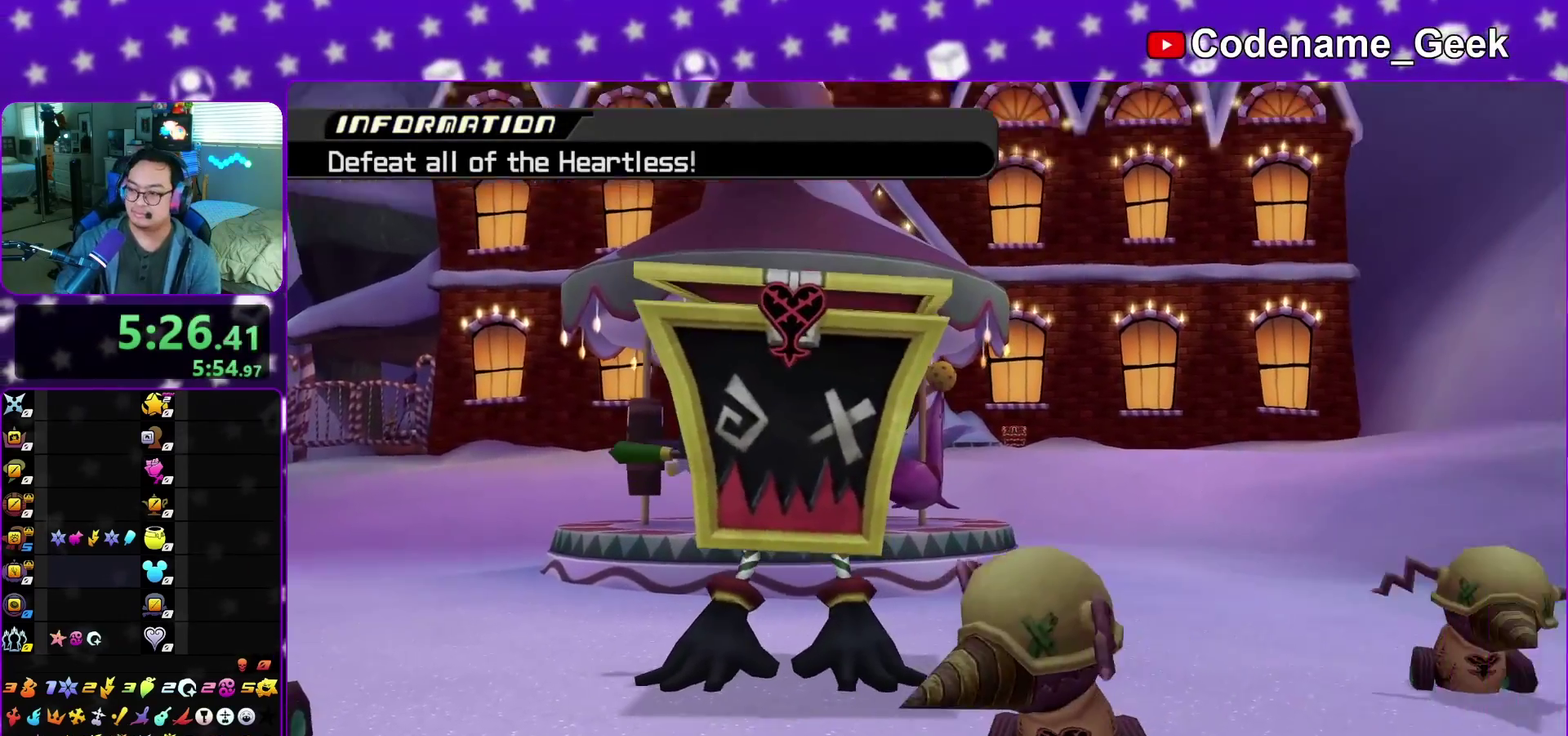
{"dt_ms": 600, "buttons": [], "left_stick": "center", "right_stick": "center", "events": []}
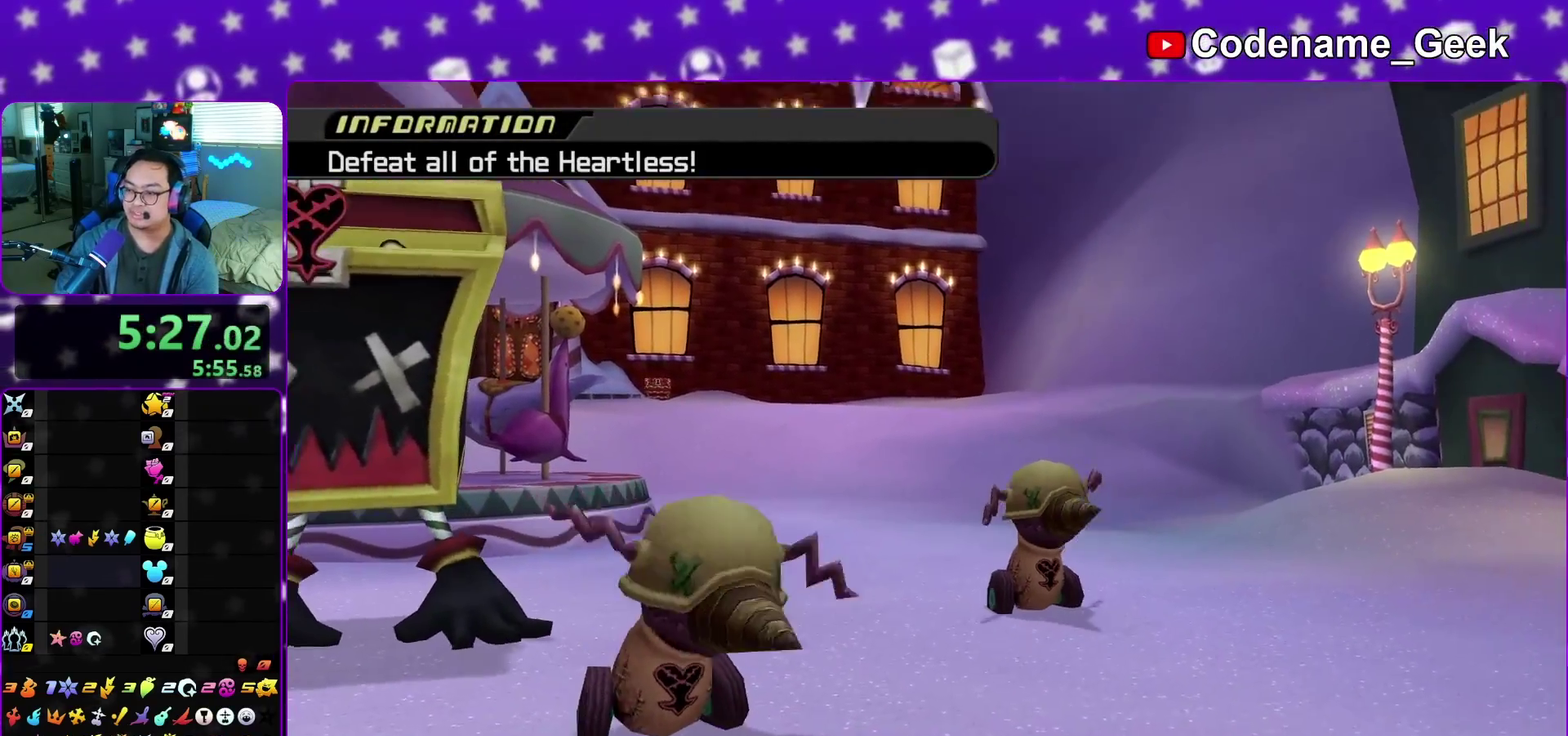
{"dt_ms": 500, "buttons": [], "left_stick": "center", "right_stick": "center", "events": []}
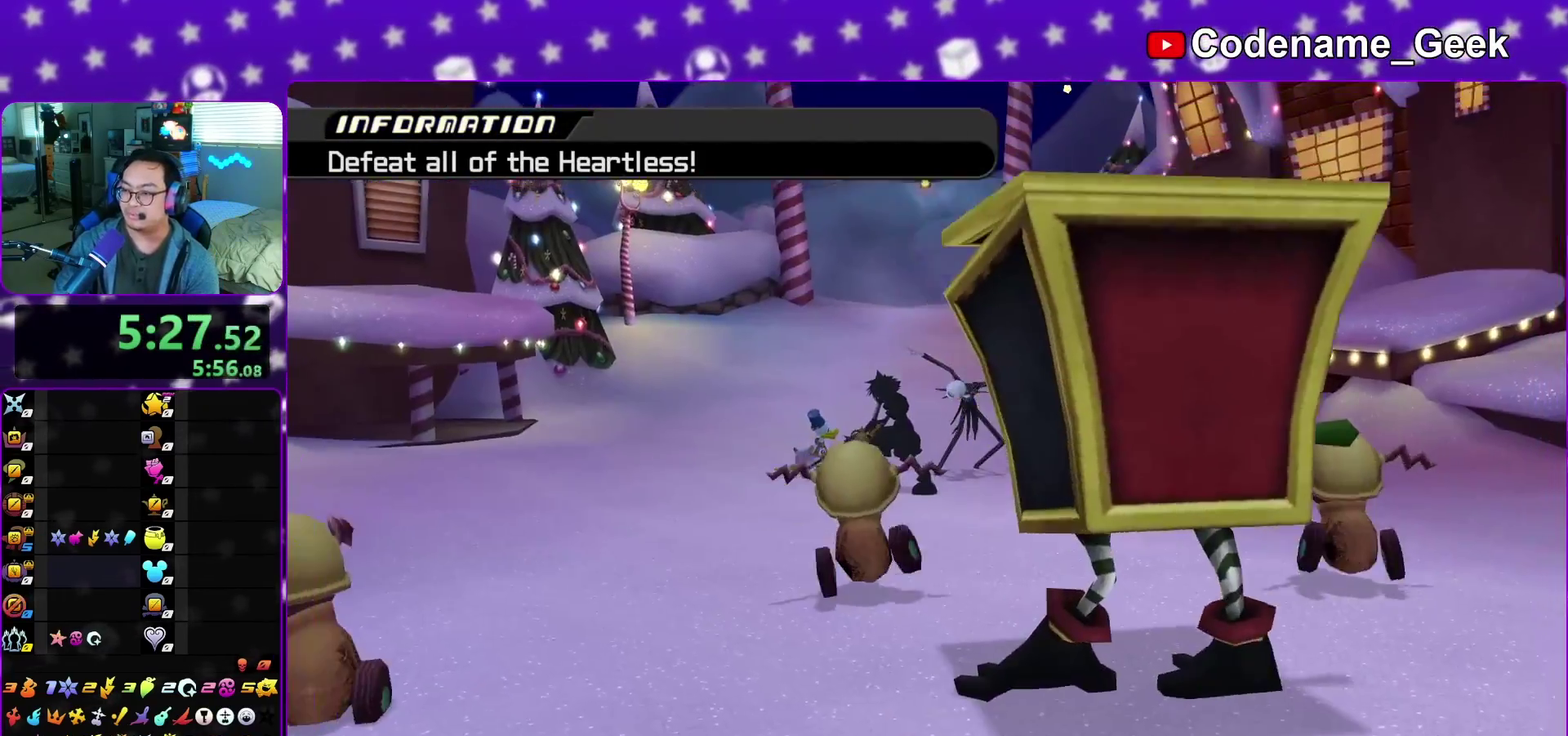
{"dt_ms": 500, "buttons": ["R2"], "left_stick": "center", "right_stick": "center", "events": [[500, "R2", "down"]]}
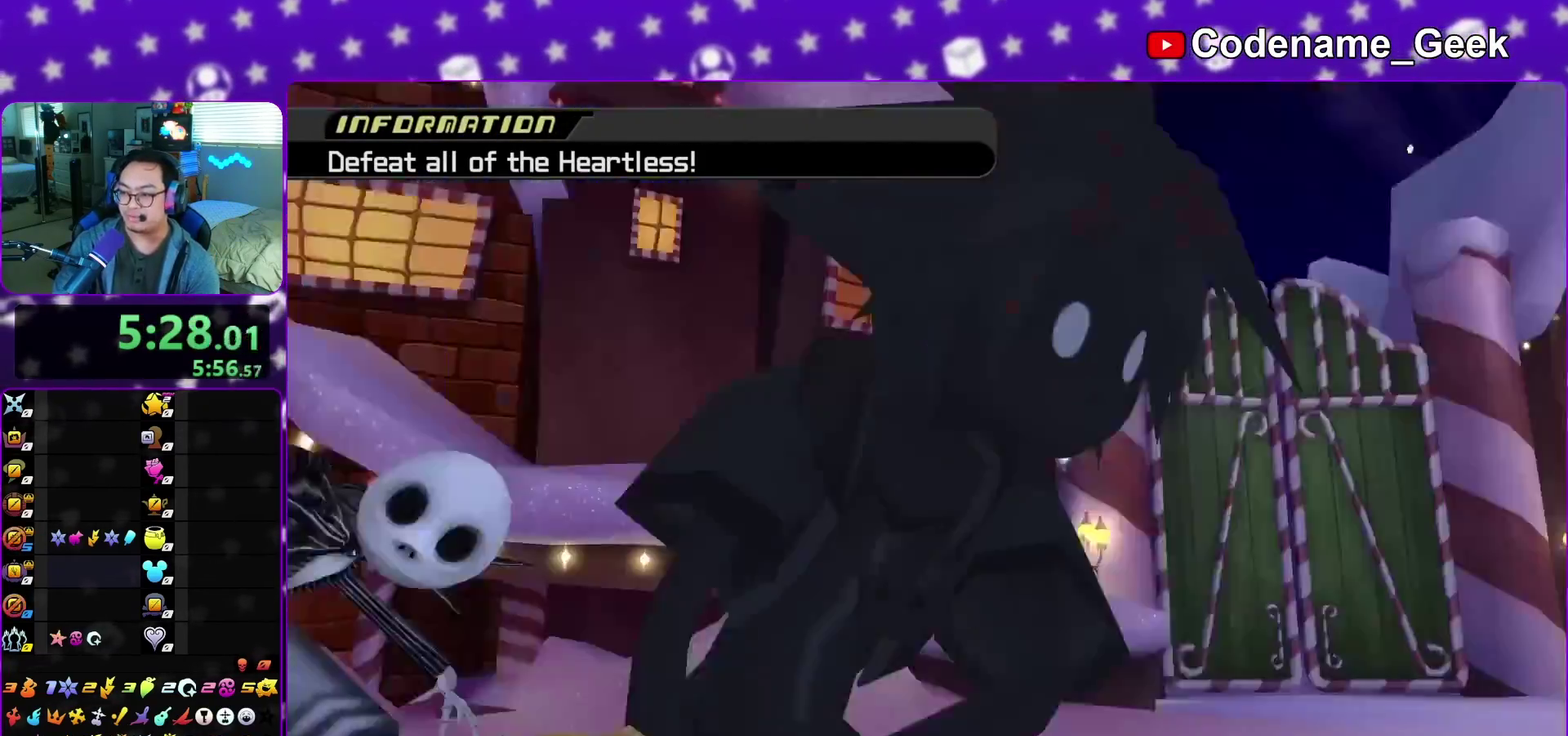
{"dt_ms": 500, "buttons": [], "left_stick": "center", "right_stick": "center", "events": [[183, "R2", "up"]]}
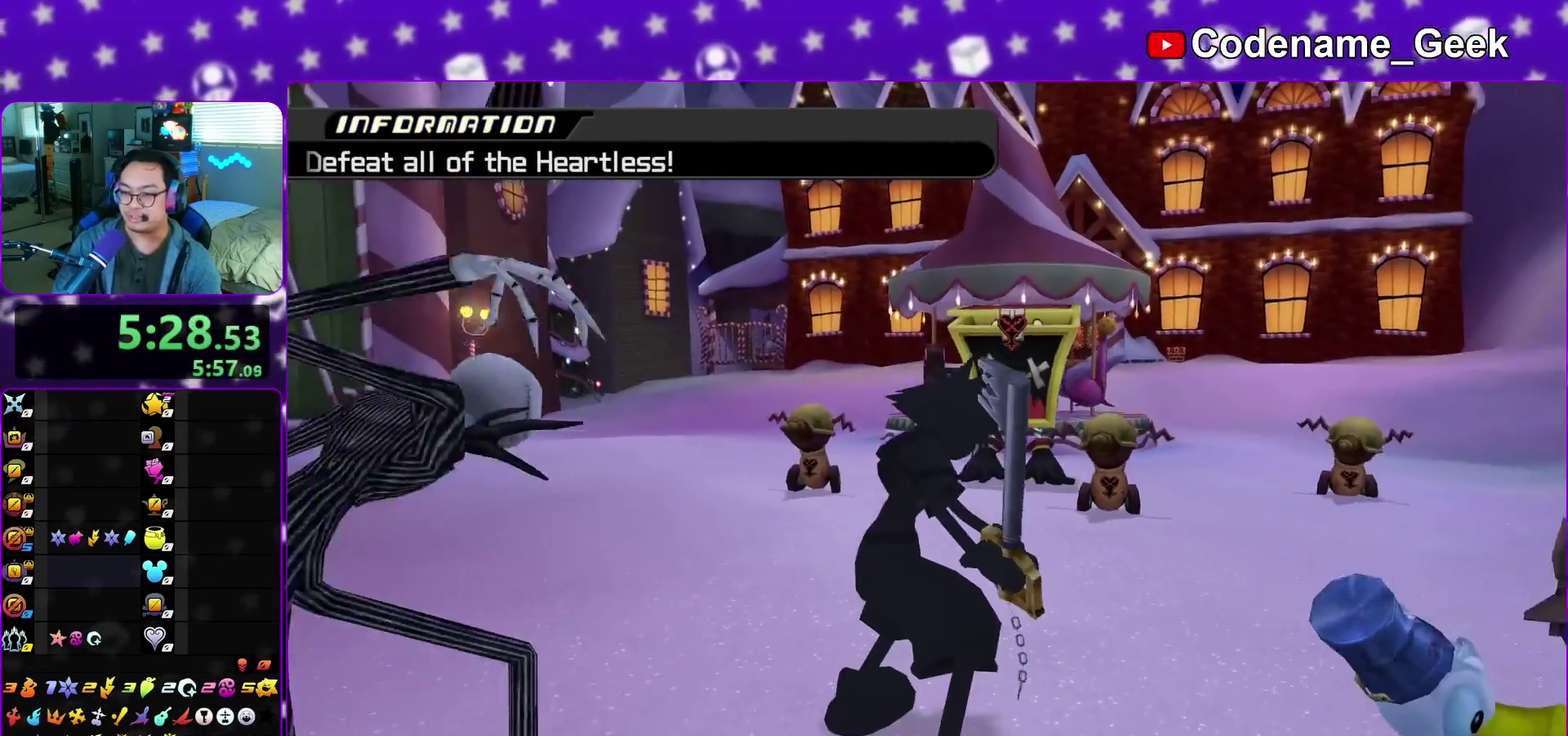
{"dt_ms": 500, "buttons": [], "left_stick": "center", "right_stick": "center", "events": []}
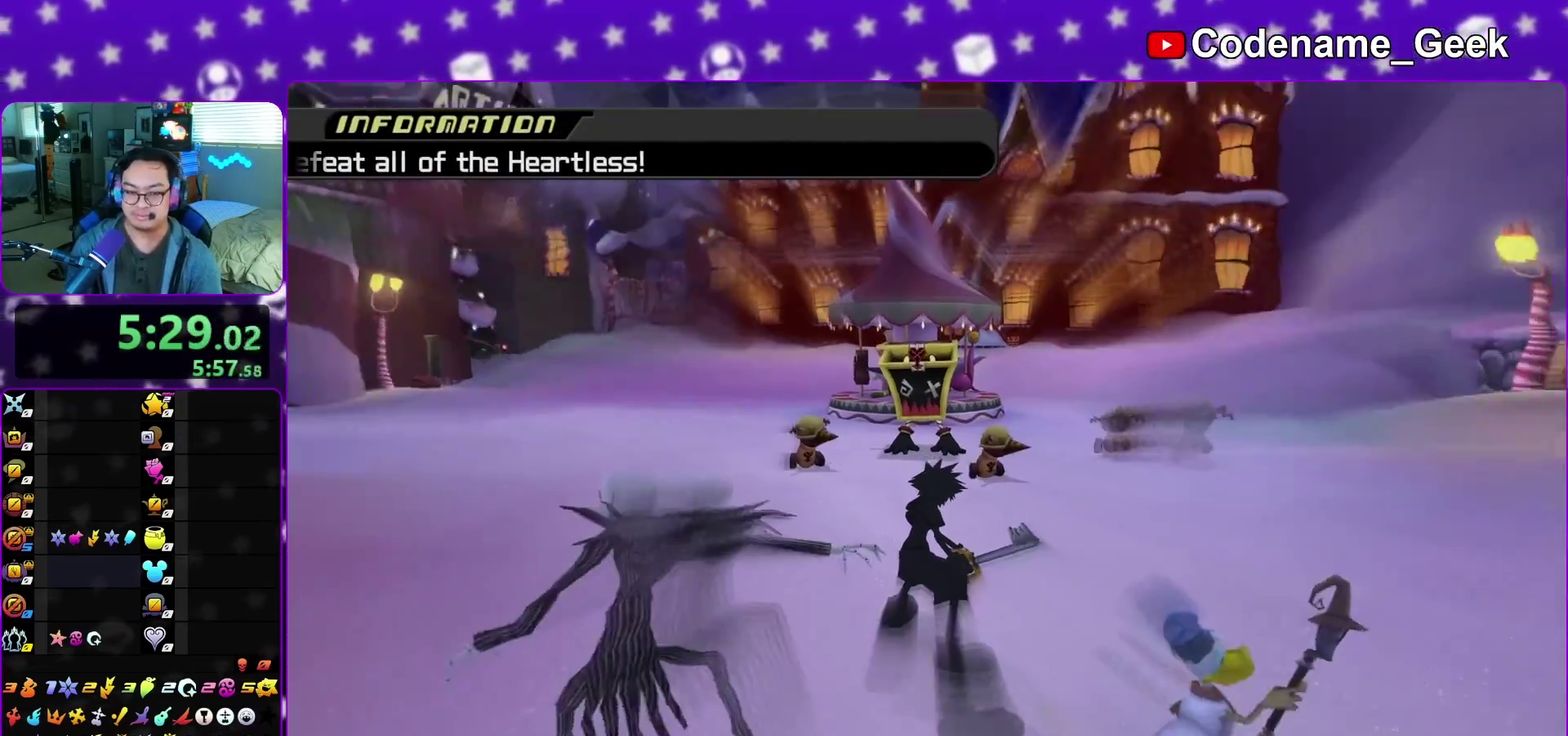
{"dt_ms": 500, "buttons": ["A"], "left_stick": "center", "right_stick": "center", "events": [[333, "A", "down"]]}
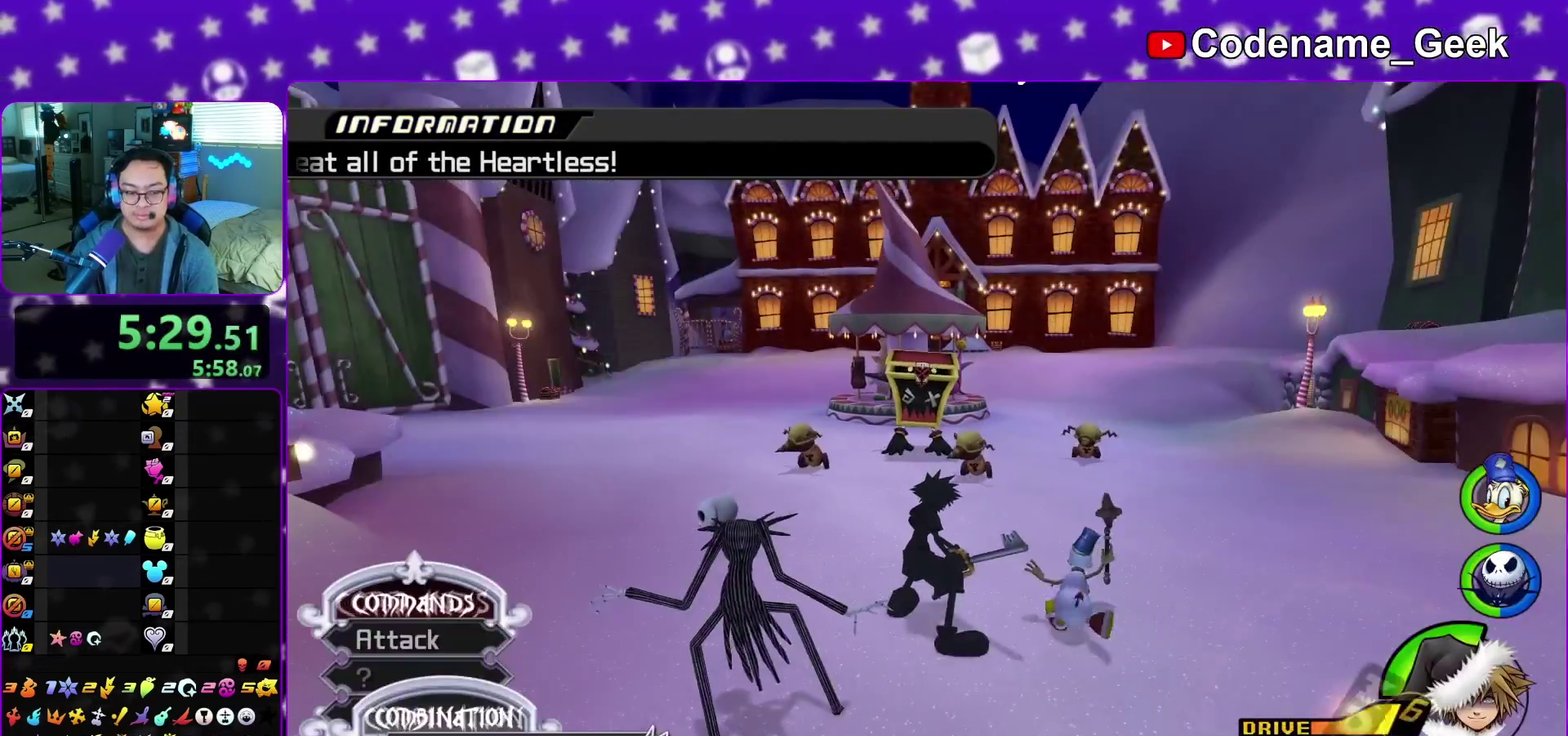
{"dt_ms": 300, "buttons": ["A"], "left_stick": "center", "right_stick": "center", "events": [[67, "A", "up"], [117, "A", "down"]]}
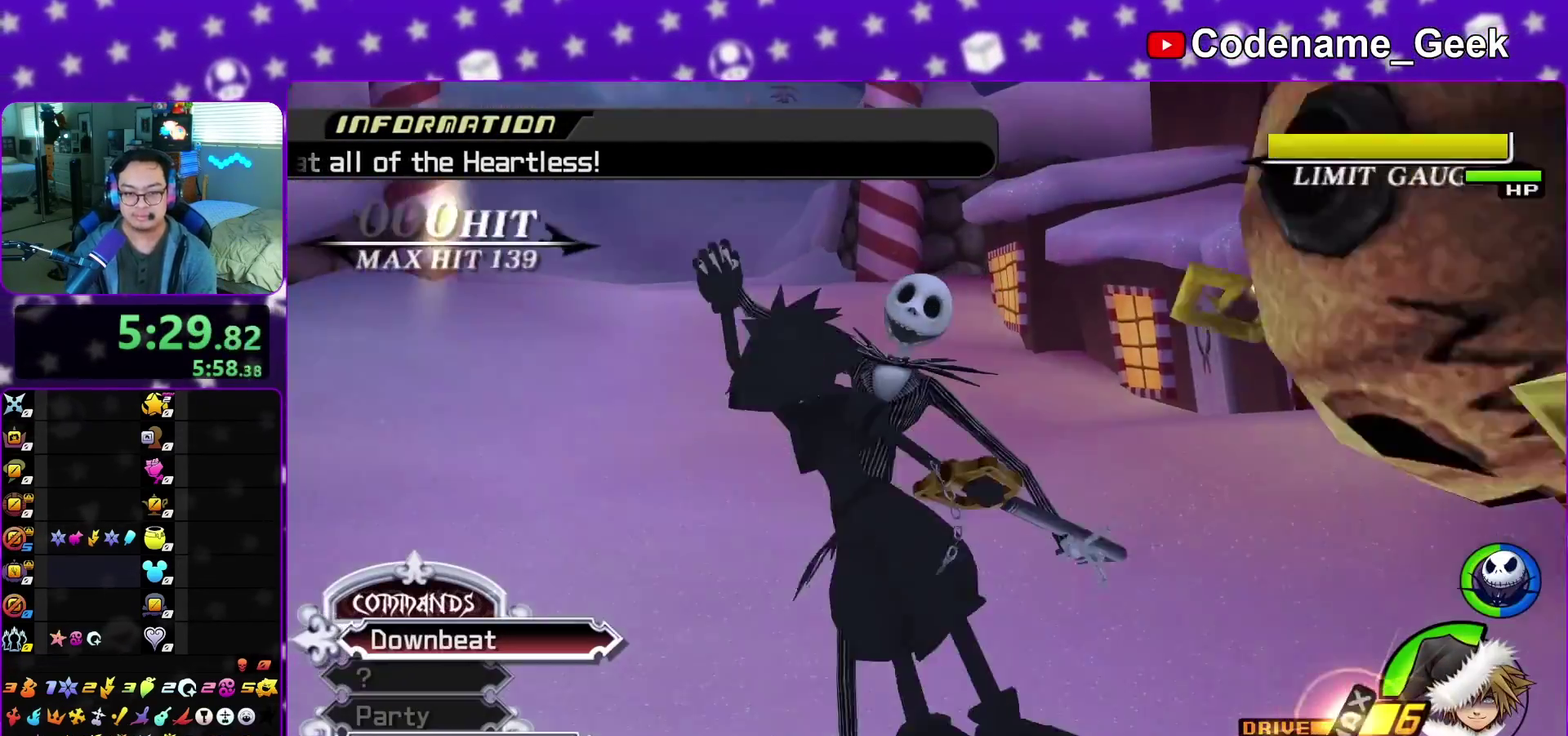
{"dt_ms": 900, "buttons": [], "left_stick": "center", "right_stick": "down-right", "events": [[217, "A", "up"], [600, "right_stick", "up"], [683, "right_stick", "up-left"], [733, "right_stick", "left"], [800, "right_stick", "down"], [867, "right_stick", "down-right"]]}
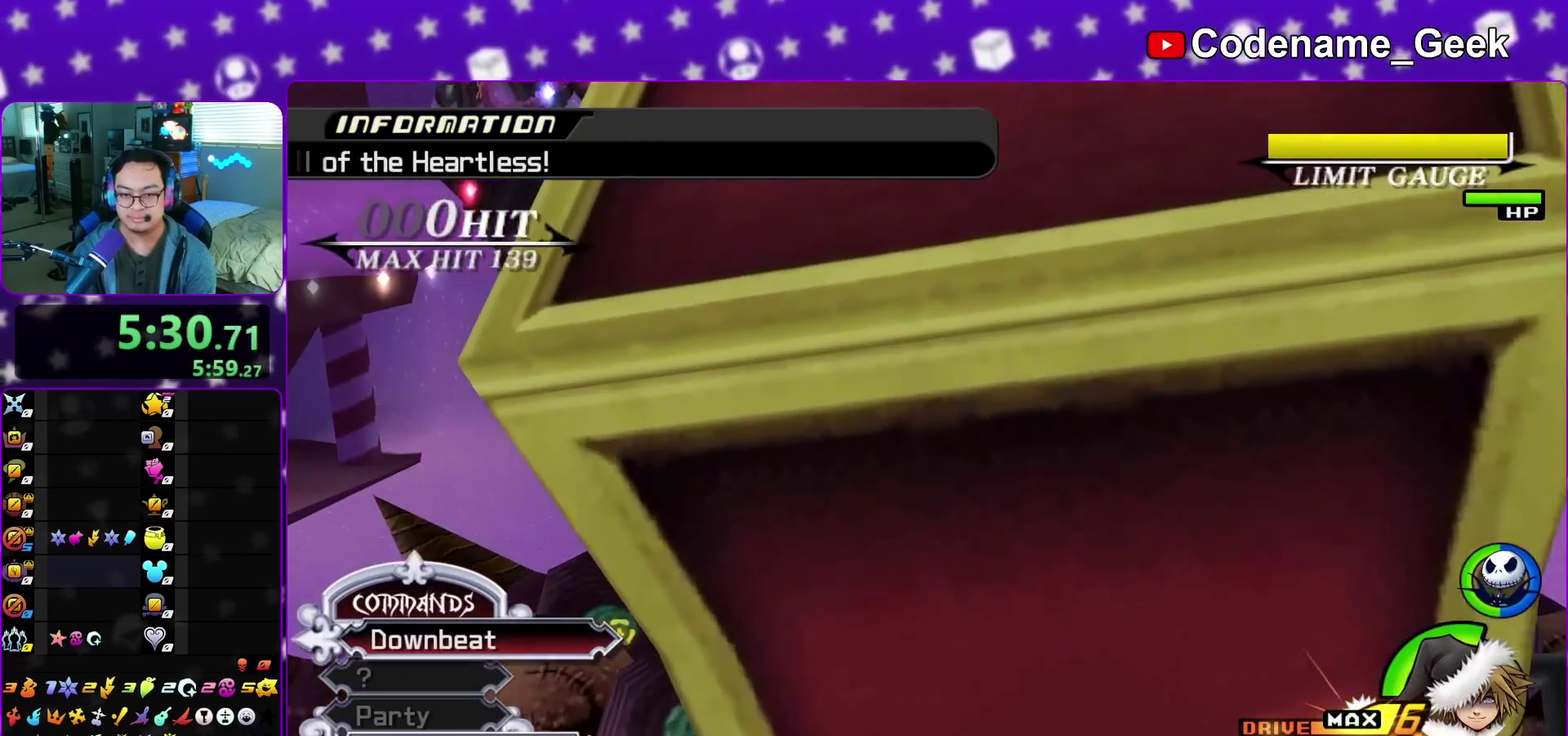
{"dt_ms": 300, "buttons": [], "left_stick": "center", "right_stick": "down-right", "events": [[17, "right_stick", "right"], [200, "right_stick", "down"], [267, "right_stick", "down-right"]]}
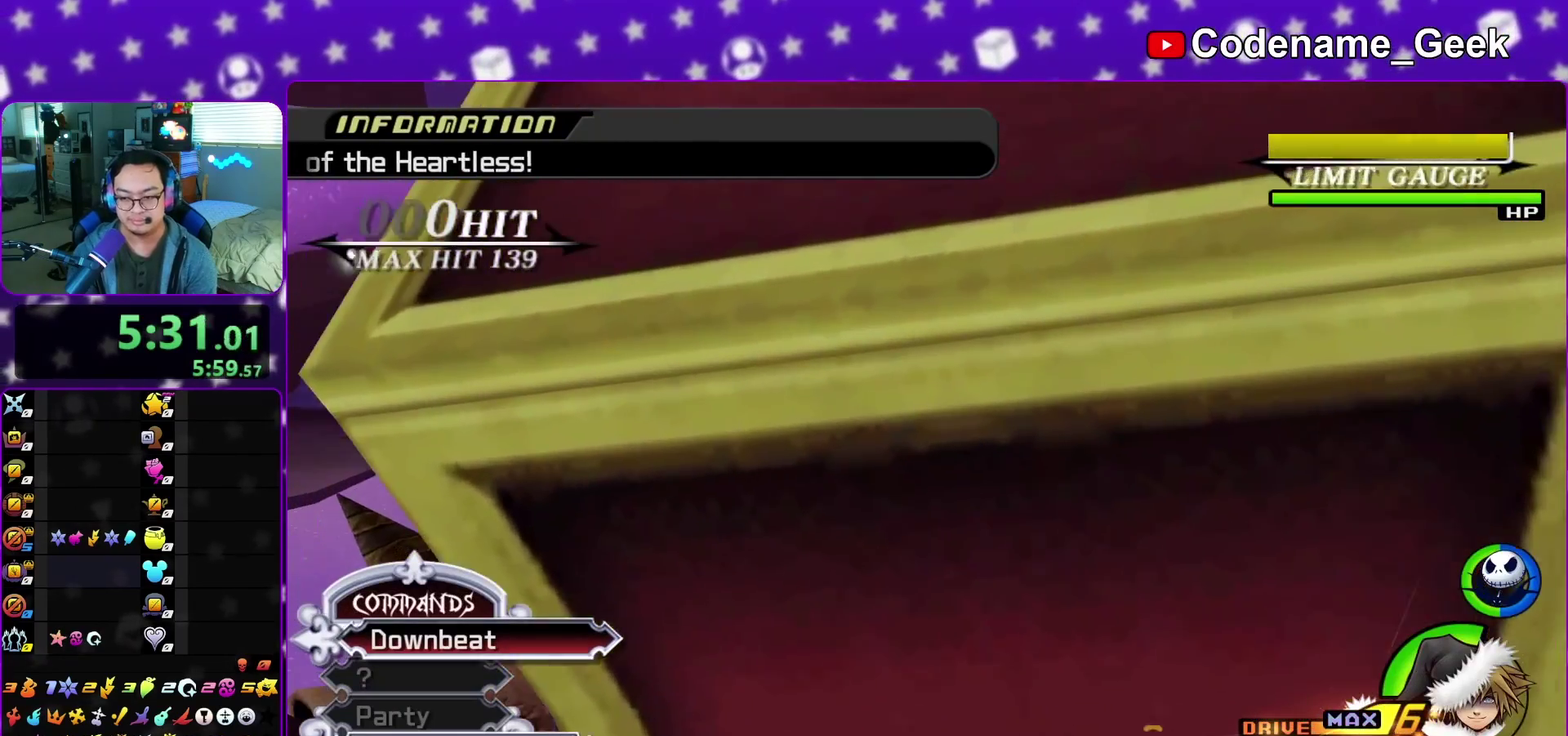
{"dt_ms": 500, "buttons": ["SELECT"], "left_stick": "center", "right_stick": "left", "events": [[83, "right_stick", "up-left"], [183, "right_stick", "left"], [500, "SELECT", "down"]]}
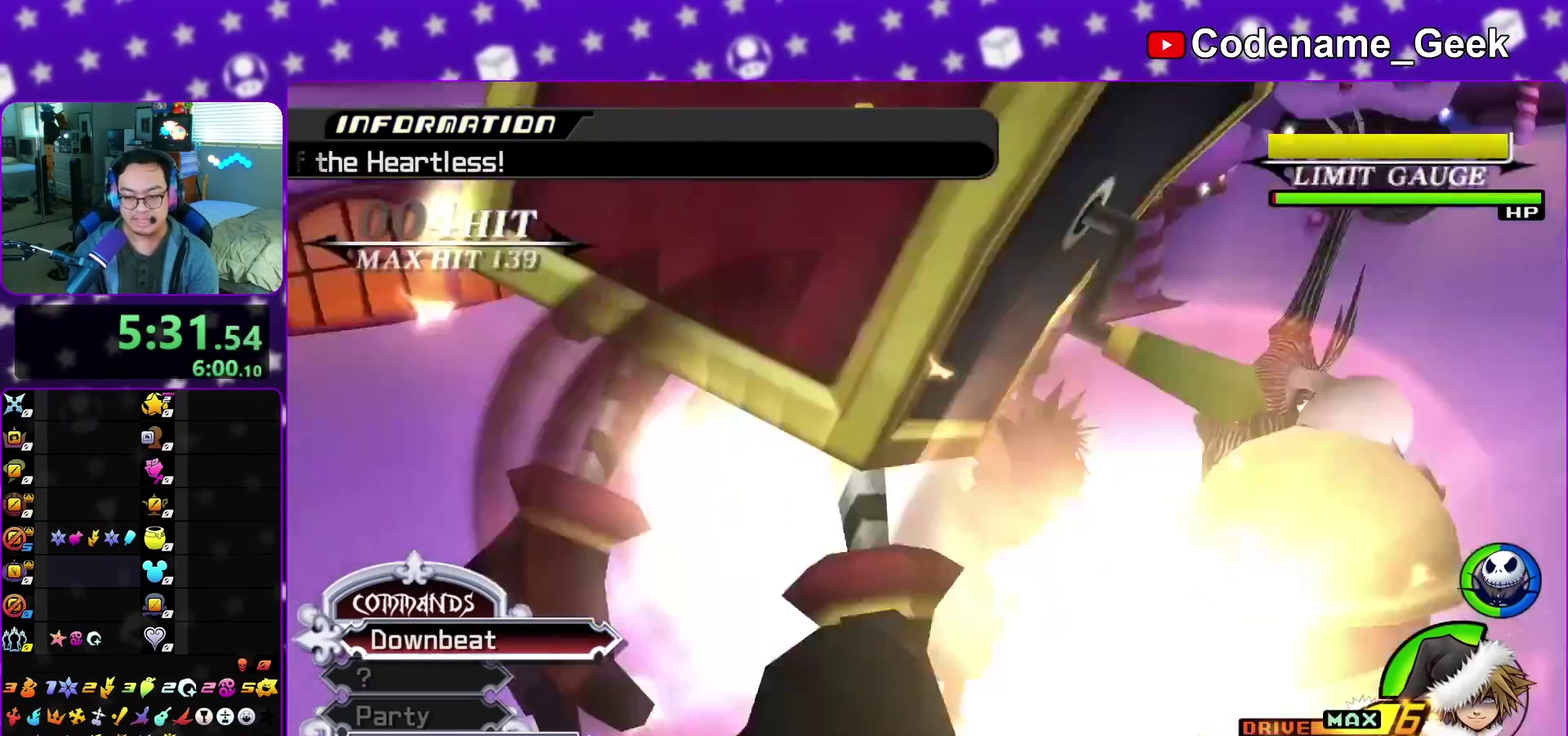
{"dt_ms": 500, "buttons": [], "left_stick": "center", "right_stick": "down", "events": [[33, "right_stick", "down"], [67, "SELECT", "up"]]}
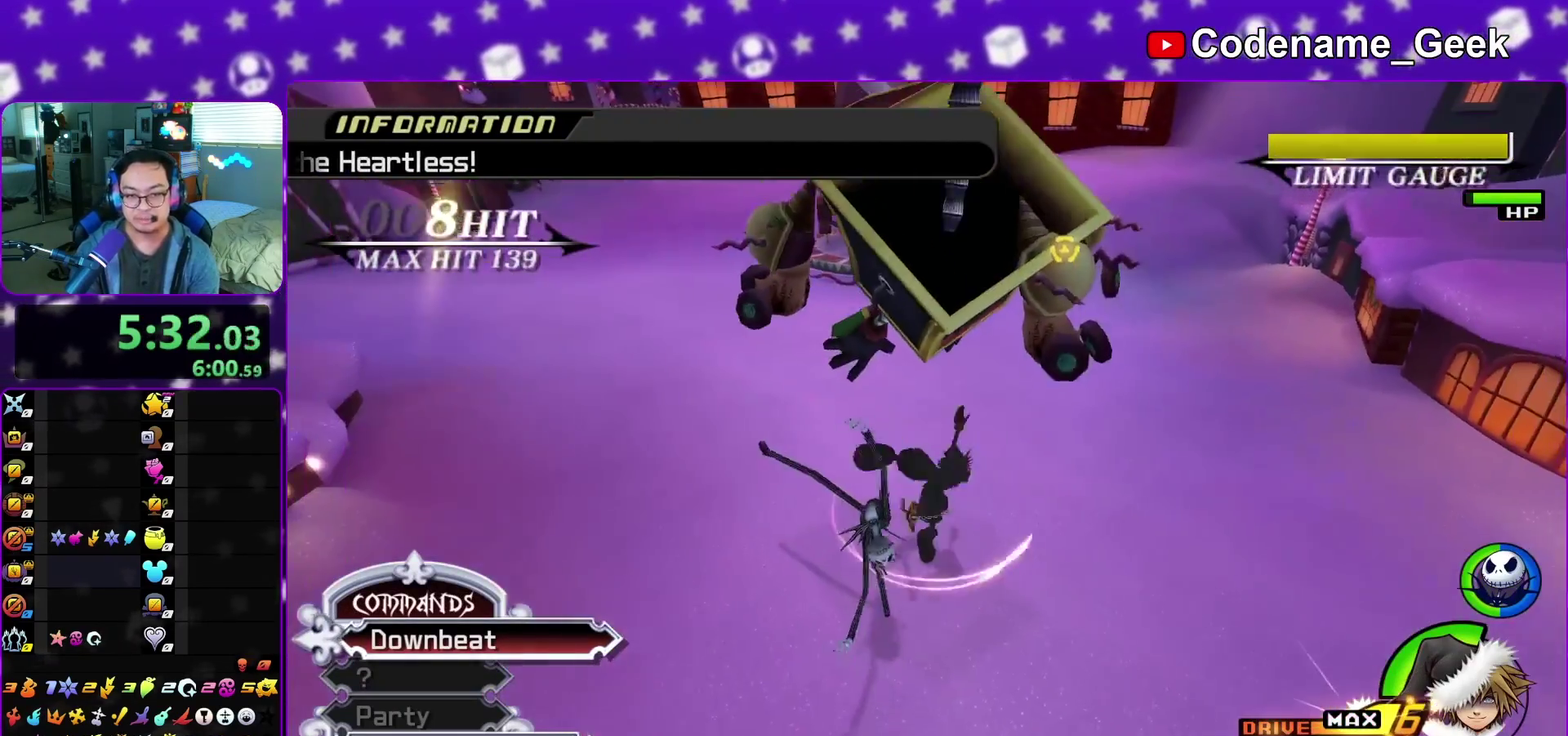
{"dt_ms": 600, "buttons": [], "left_stick": "center", "right_stick": "down", "events": [[150, "right_stick", "center"], [383, "right_stick", "down"]]}
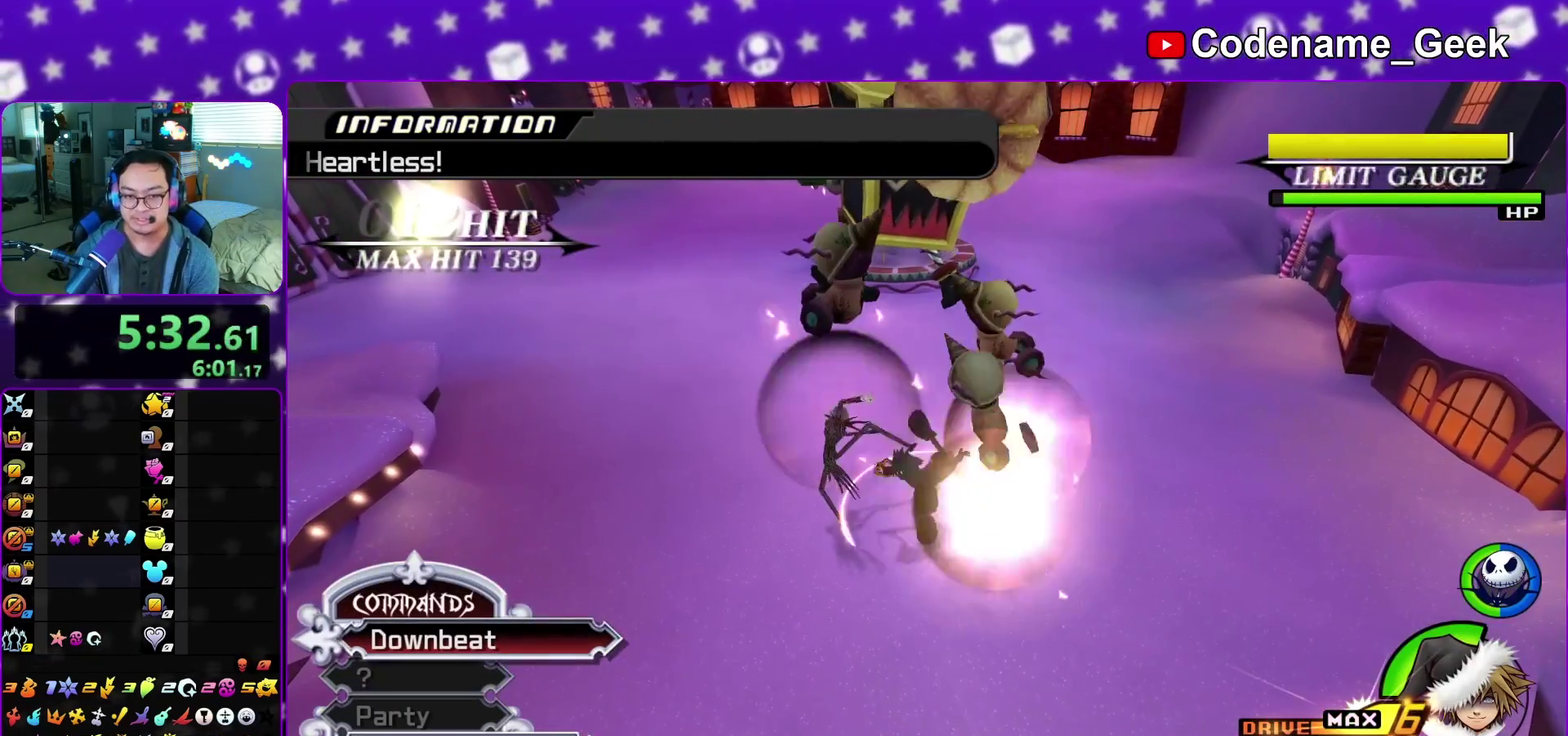
{"dt_ms": 400, "buttons": [], "left_stick": "center", "right_stick": "down"}
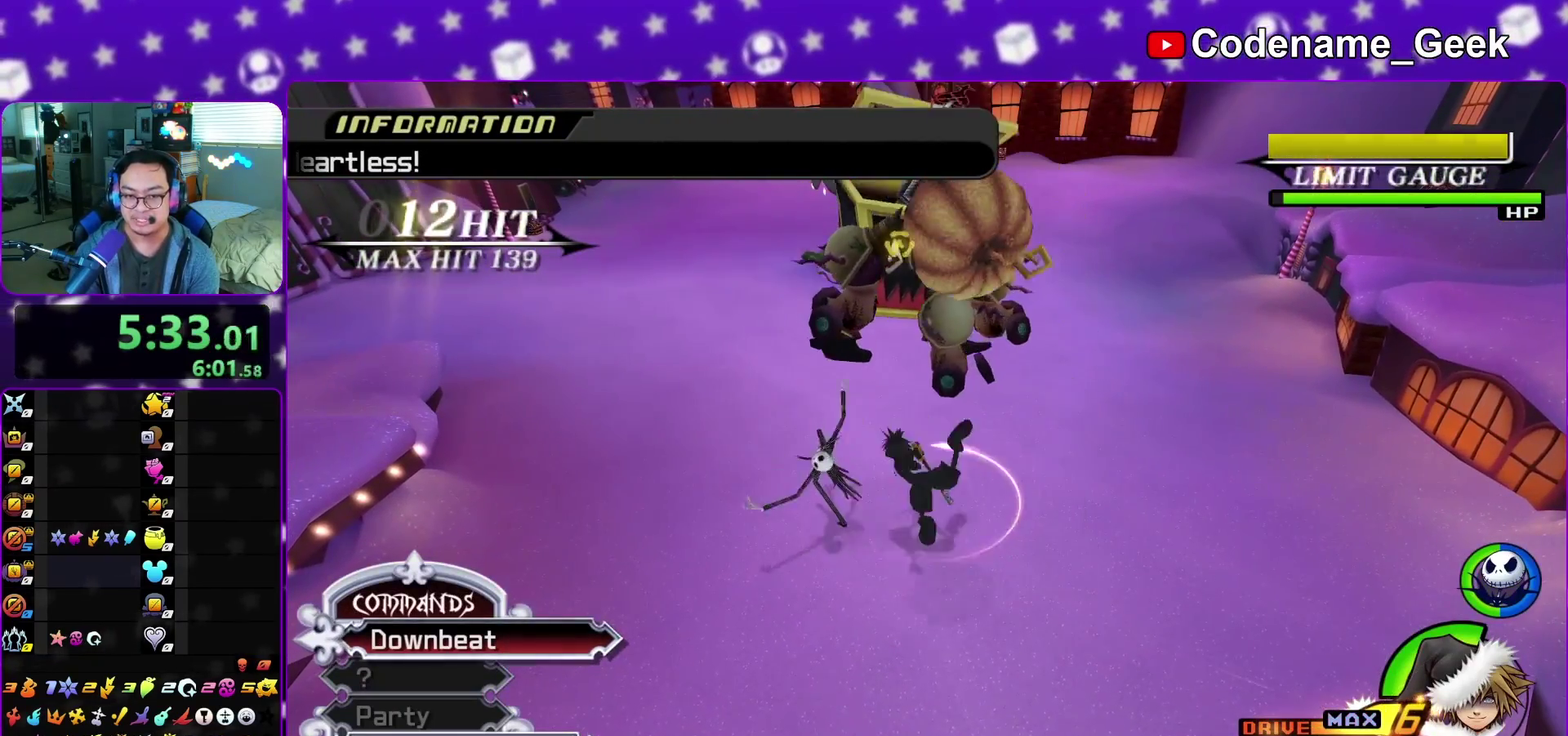
{"dt_ms": 600, "buttons": [], "left_stick": "center", "right_stick": "down", "events": []}